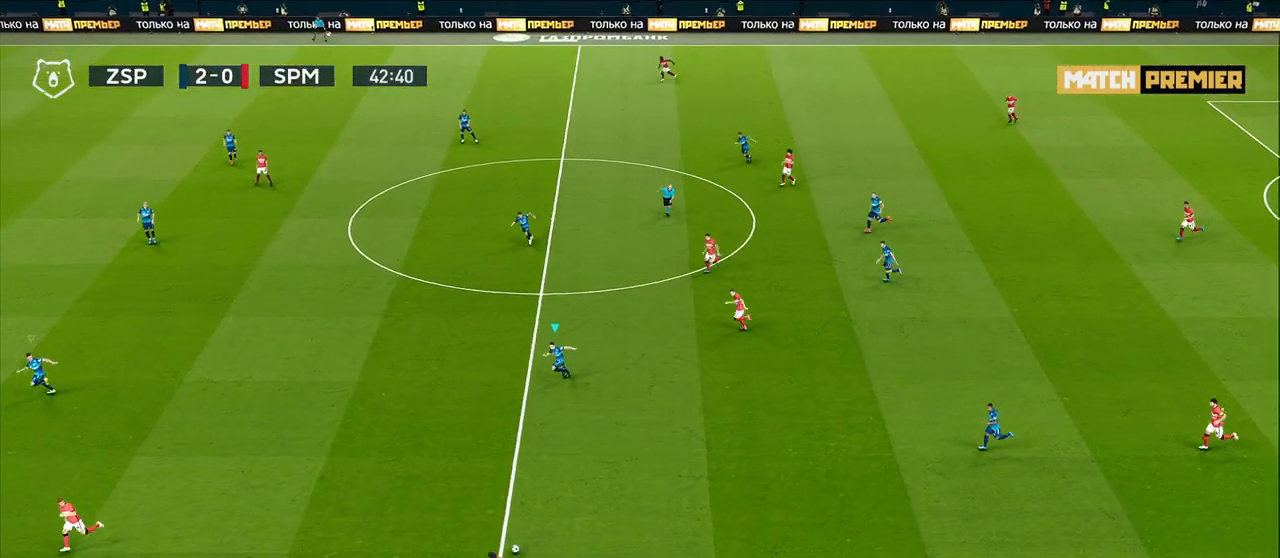
Gameplay with a controller (PlayStation layout); each line is a JSON object with the inputs held at the frame after it. "events" lists button and stick changes between this image and that frame as [ms after this image, input, new state], when the widget could be followed in between.
{"buttons": ["R1"], "left_stick": "down-left", "right_stick": "center", "events": []}
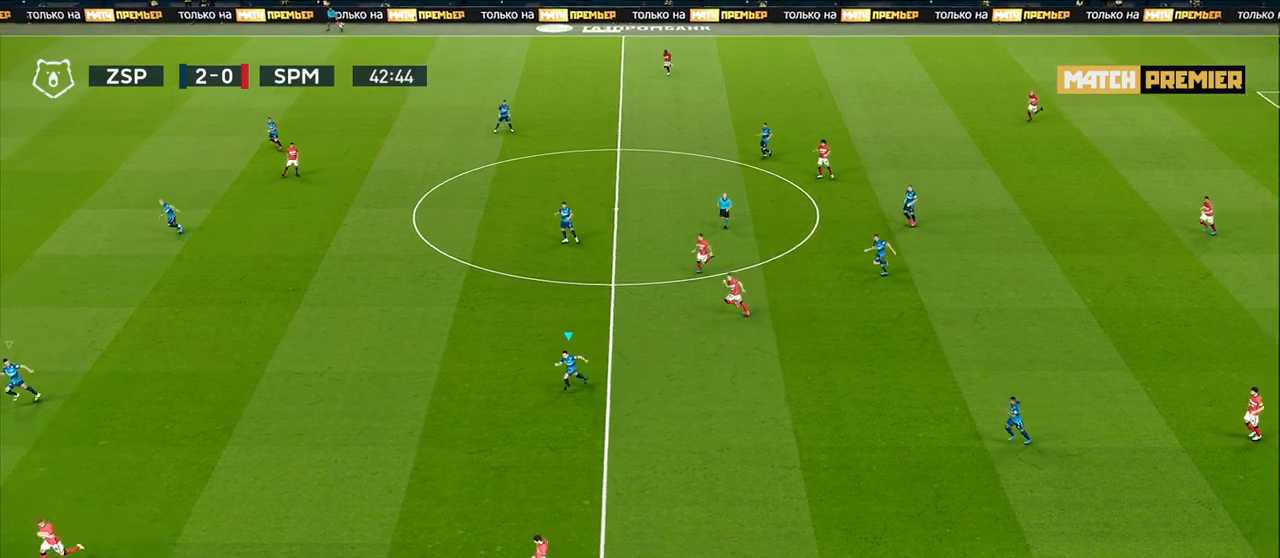
{"buttons": [], "left_stick": "down-left", "right_stick": "center", "events": [[417, "R1", "up"]]}
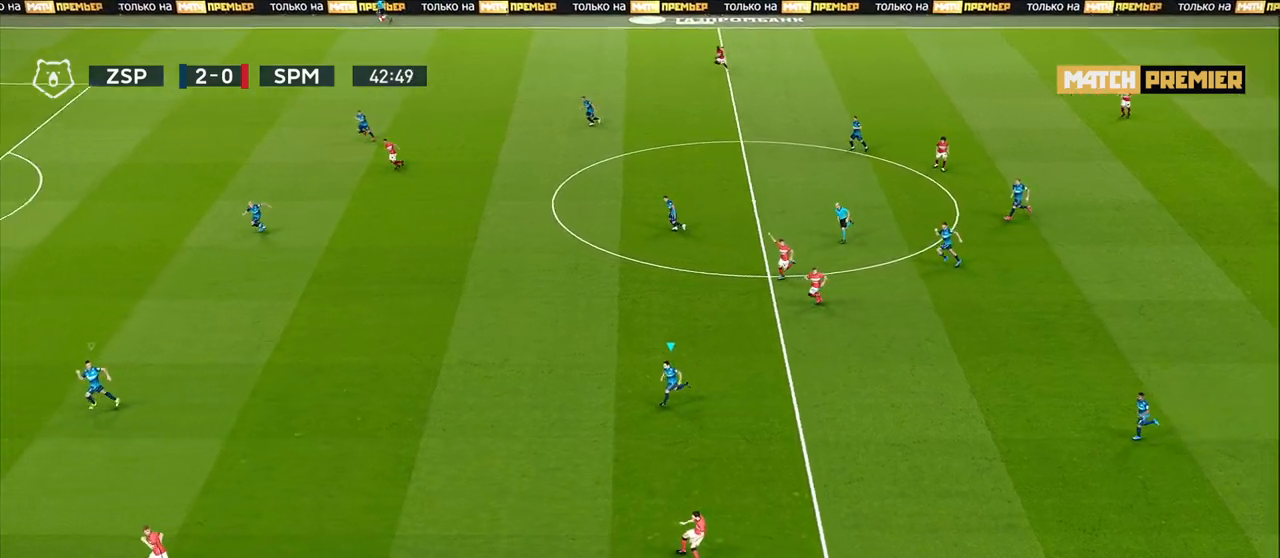
{"buttons": ["R1"], "left_stick": "left", "right_stick": "center", "events": [[67, "left_stick", "left"], [133, "R1", "down"]]}
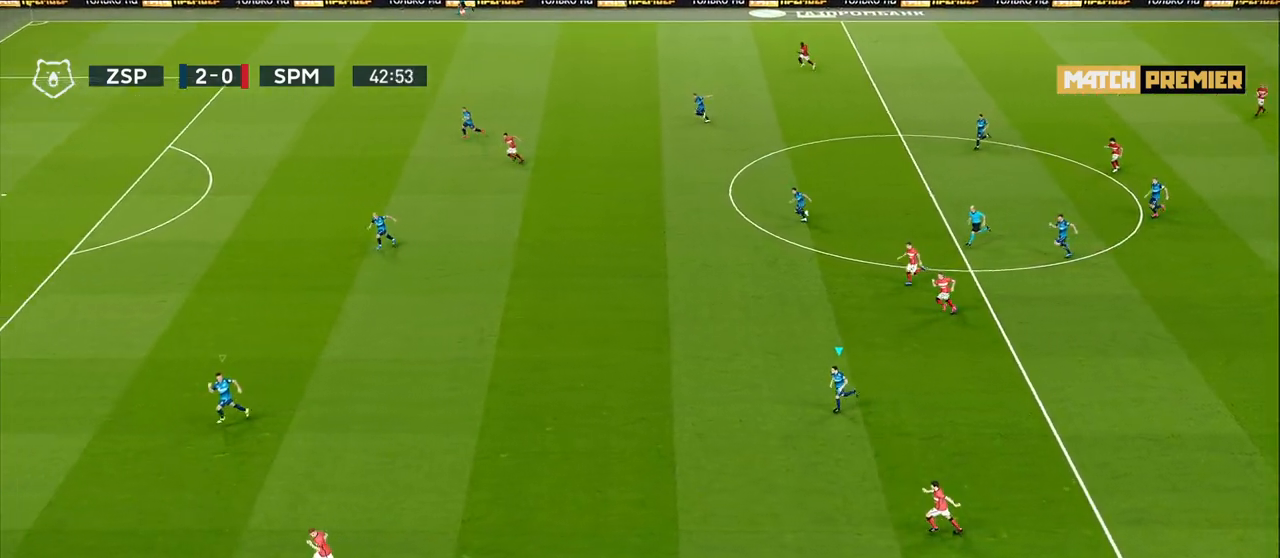
{"buttons": ["R1"], "left_stick": "left", "right_stick": "center", "events": []}
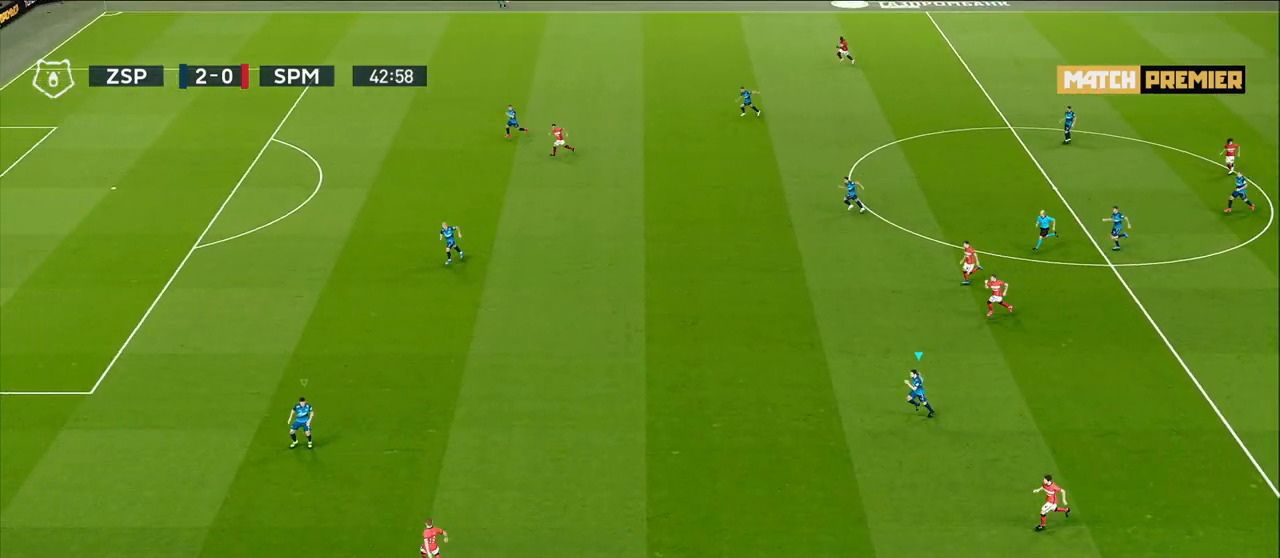
{"buttons": ["R1"], "left_stick": "left", "right_stick": "center", "events": []}
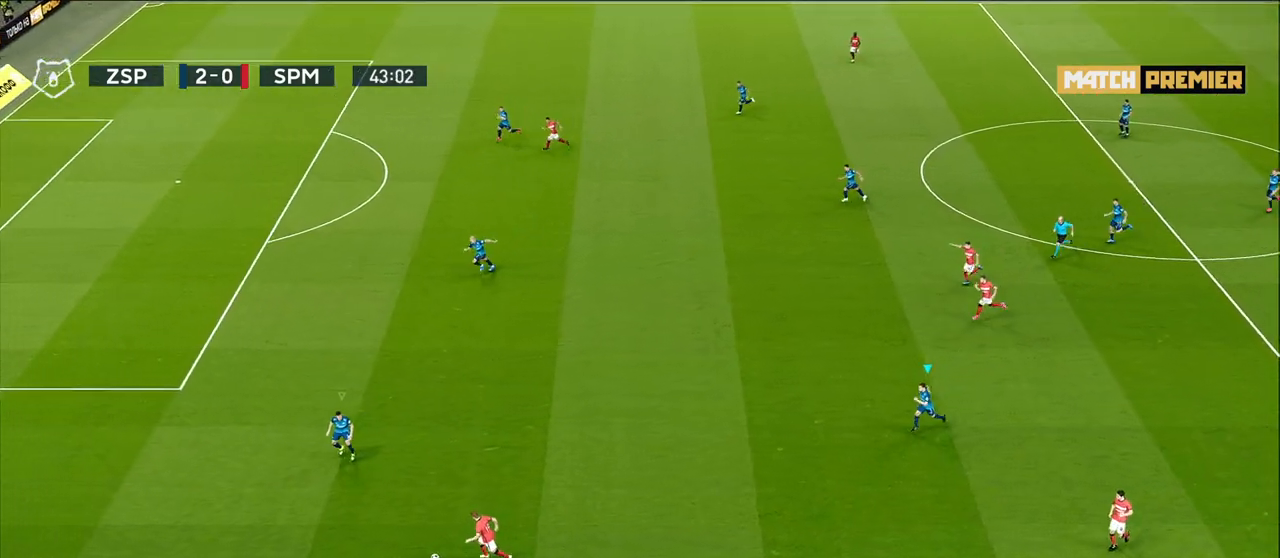
{"buttons": ["R1"], "left_stick": "left", "right_stick": "center", "events": []}
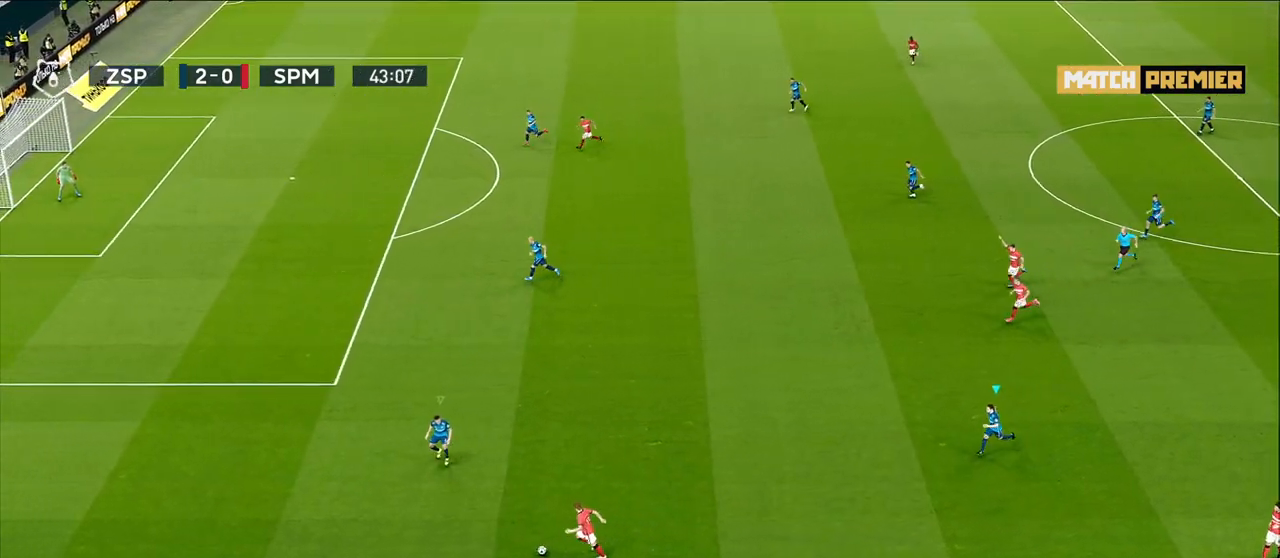
{"buttons": ["CROSS", "R1"], "left_stick": "left", "right_stick": "center", "events": [[467, "CROSS", "down"]]}
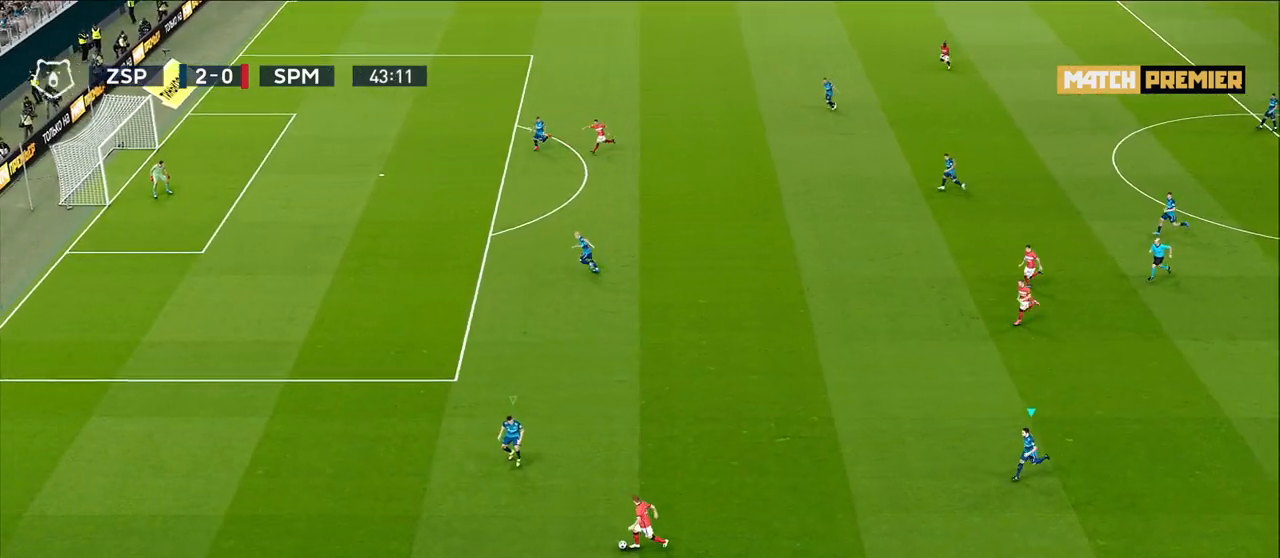
{"buttons": ["CROSS", "L1"], "left_stick": "center", "right_stick": "center", "events": [[300, "R1", "up"], [367, "L1", "down"], [433, "left_stick", "center"]]}
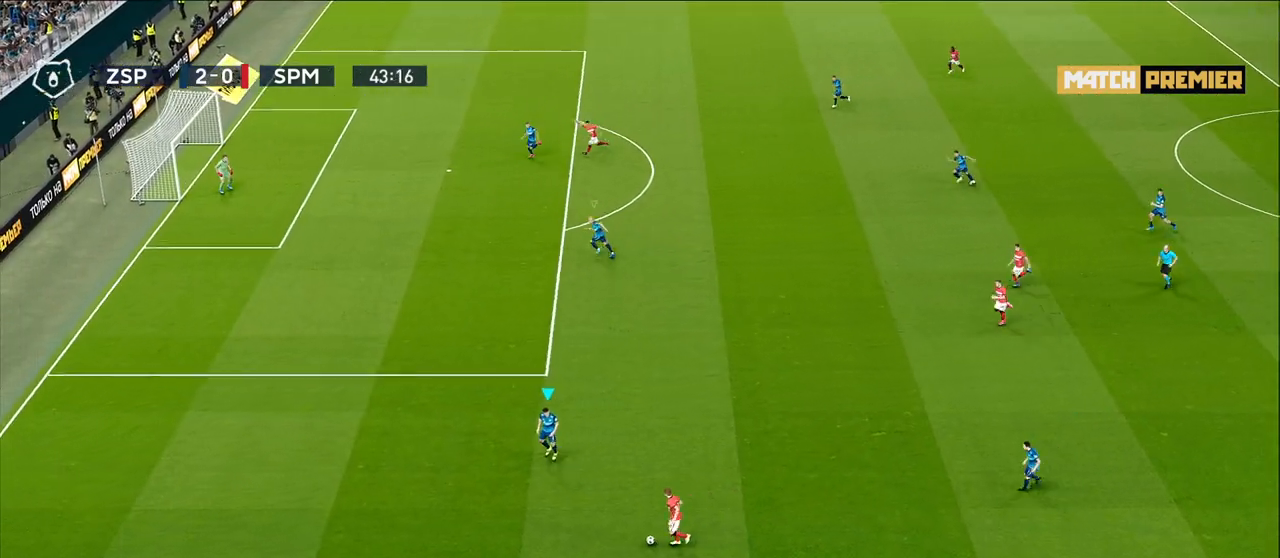
{"buttons": ["CROSS"], "left_stick": "center", "right_stick": "center", "events": [[33, "L1", "up"]]}
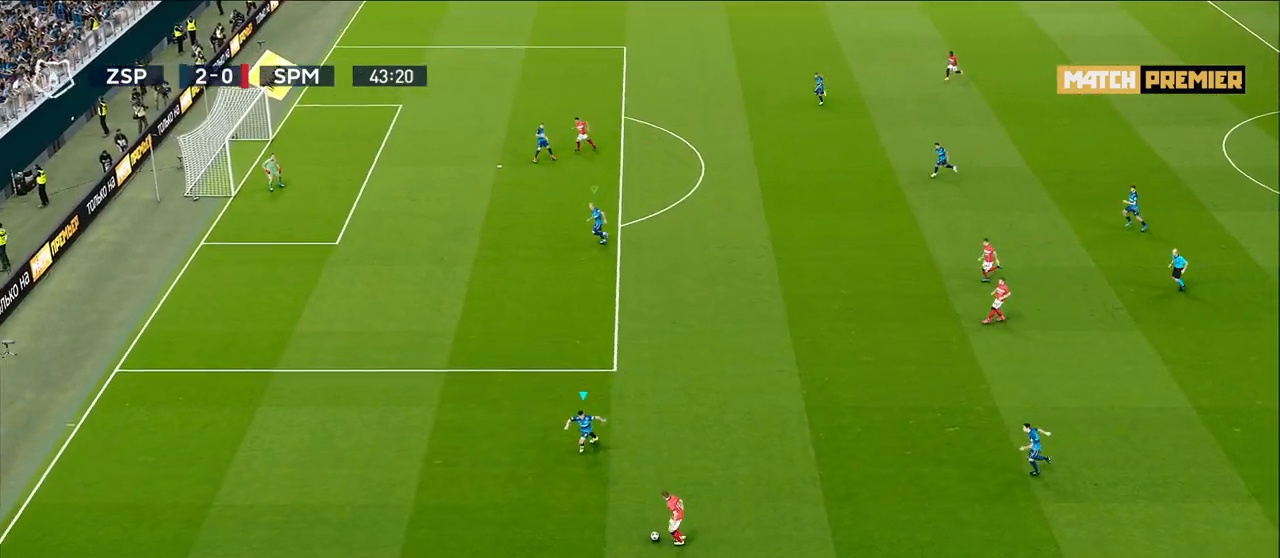
{"buttons": ["CROSS"], "left_stick": "center", "right_stick": "center", "events": [[133, "CROSS", "up"], [383, "CROSS", "down"]]}
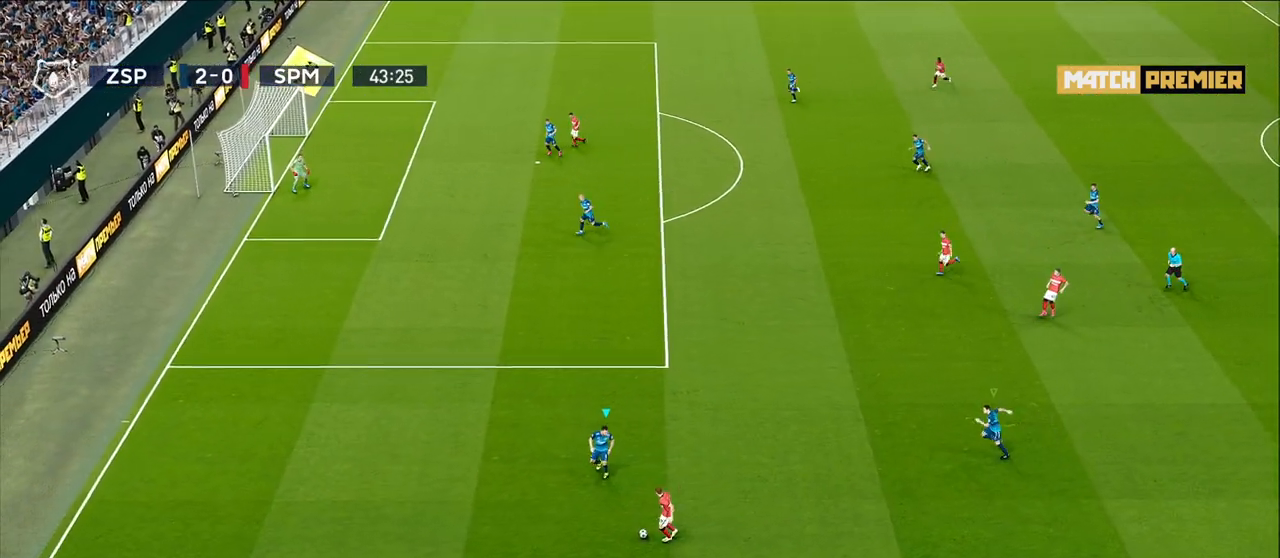
{"buttons": ["CROSS", "R1"], "left_stick": "center", "right_stick": "center", "events": [[367, "R1", "down"]]}
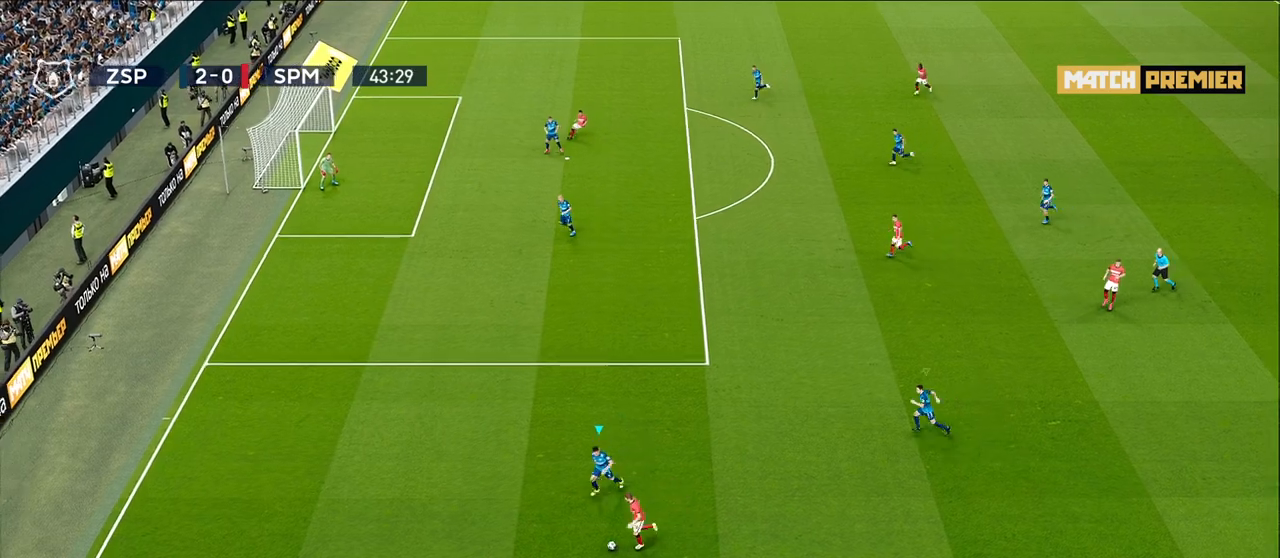
{"buttons": [], "left_stick": "center", "right_stick": "center", "events": [[433, "R1", "up"], [450, "CROSS", "up"]]}
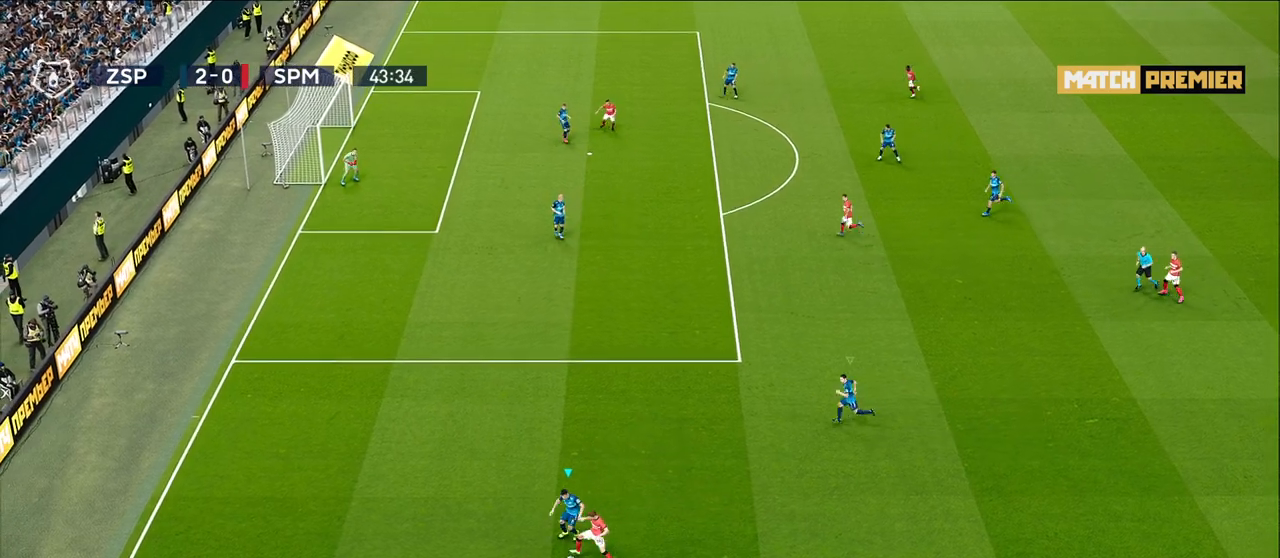
{"buttons": [], "left_stick": "up", "right_stick": "center", "events": [[117, "left_stick", "up"]]}
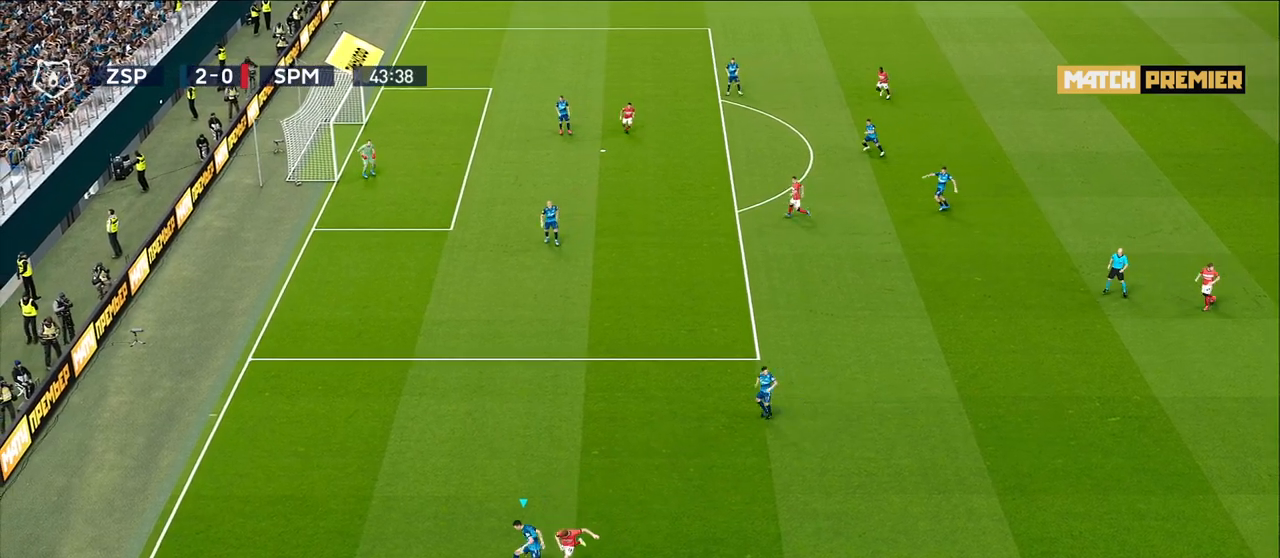
{"buttons": [], "left_stick": "up", "right_stick": "center", "events": []}
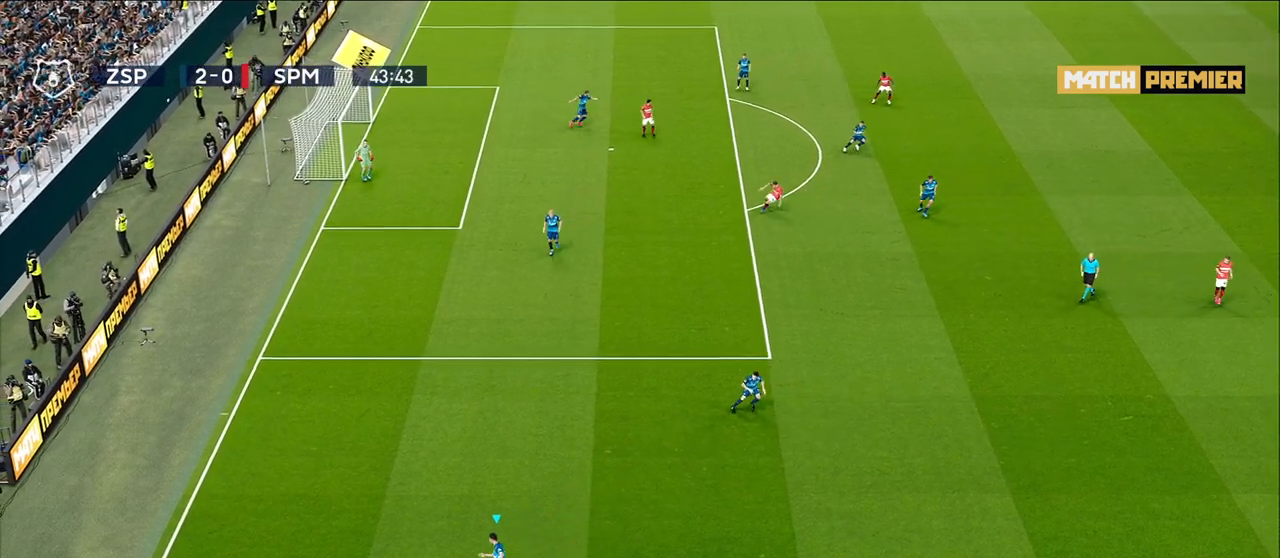
{"buttons": [], "left_stick": "up-right", "right_stick": "center", "events": [[33, "left_stick", "up-right"], [100, "CROSS", "down"], [217, "CROSS", "up"]]}
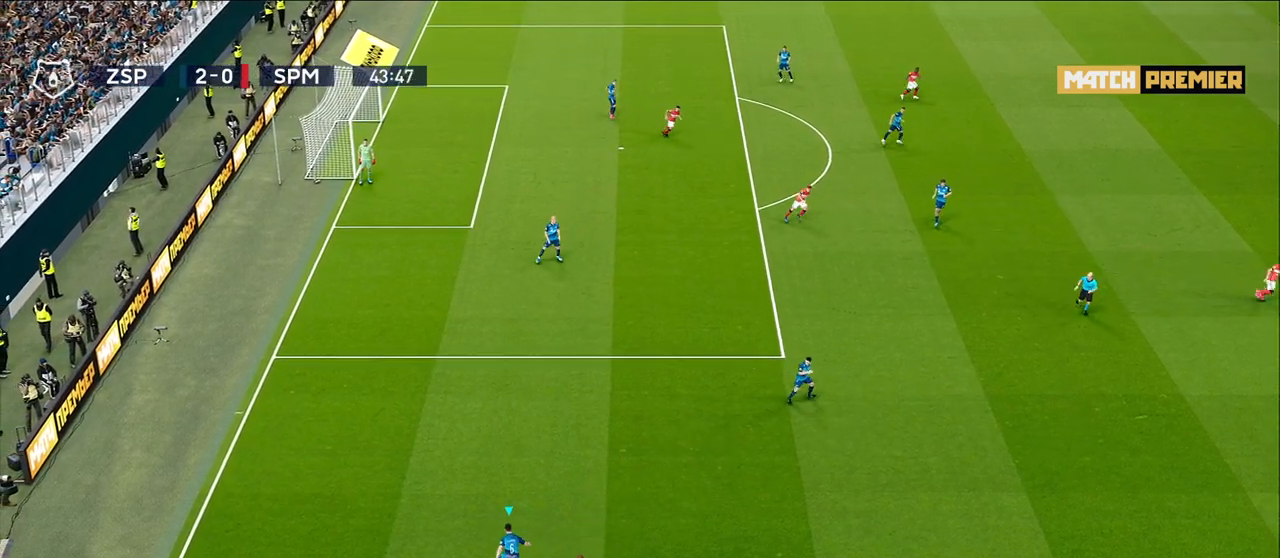
{"buttons": [], "left_stick": "down-left", "right_stick": "center", "events": [[83, "left_stick", "center"], [317, "left_stick", "down-left"]]}
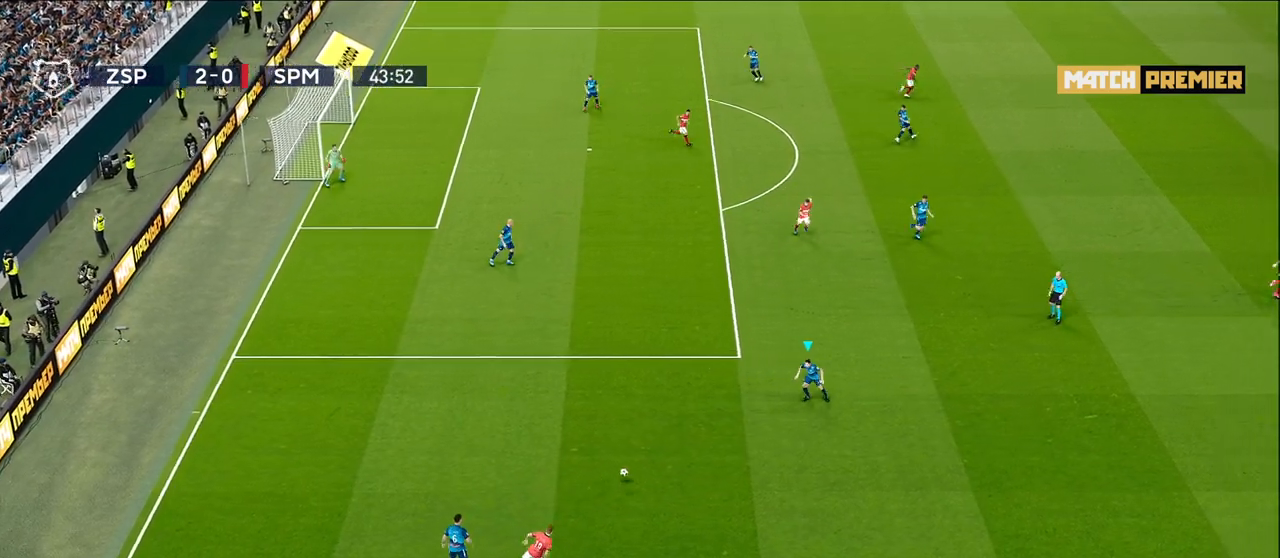
{"buttons": [], "left_stick": "right", "right_stick": "center", "events": [[200, "left_stick", "right"]]}
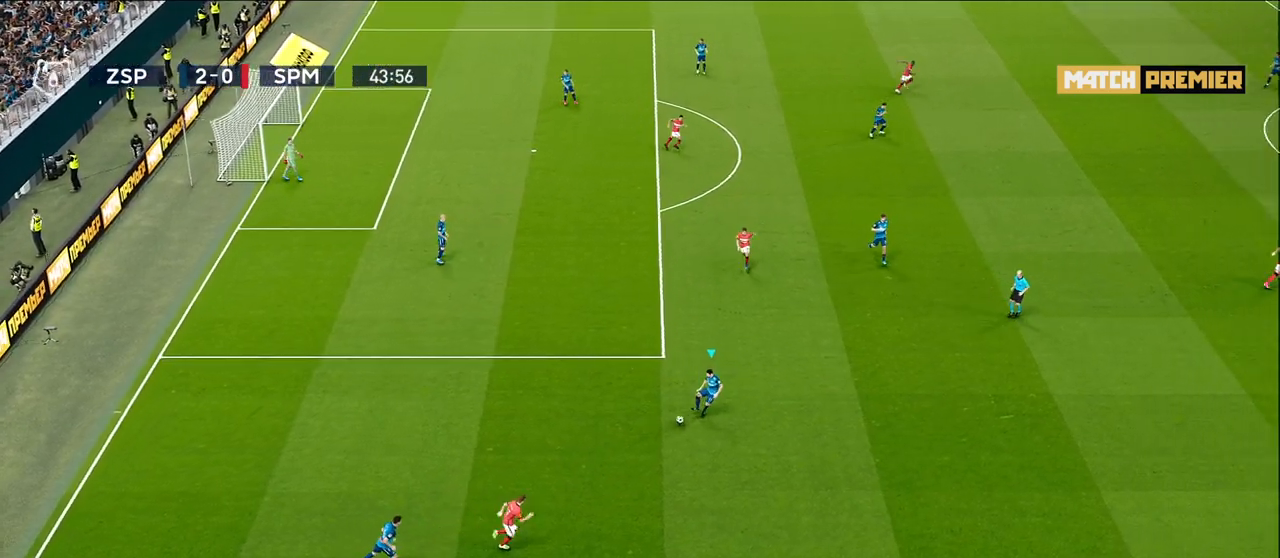
{"buttons": [], "left_stick": "center", "right_stick": "center", "events": [[467, "left_stick", "center"]]}
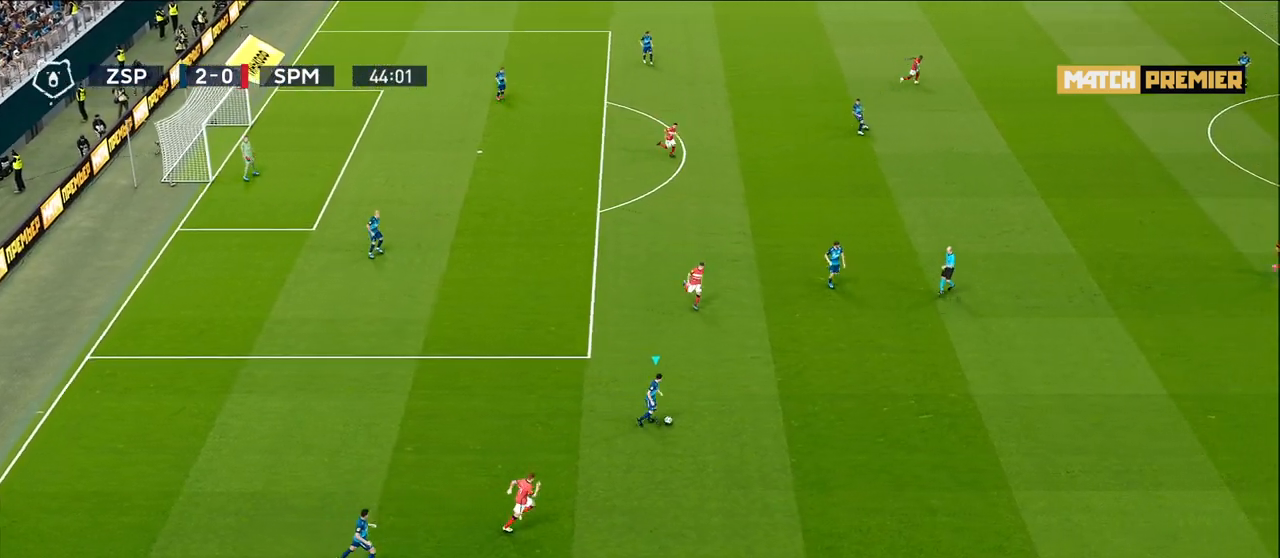
{"buttons": [], "left_stick": "center", "right_stick": "center", "events": []}
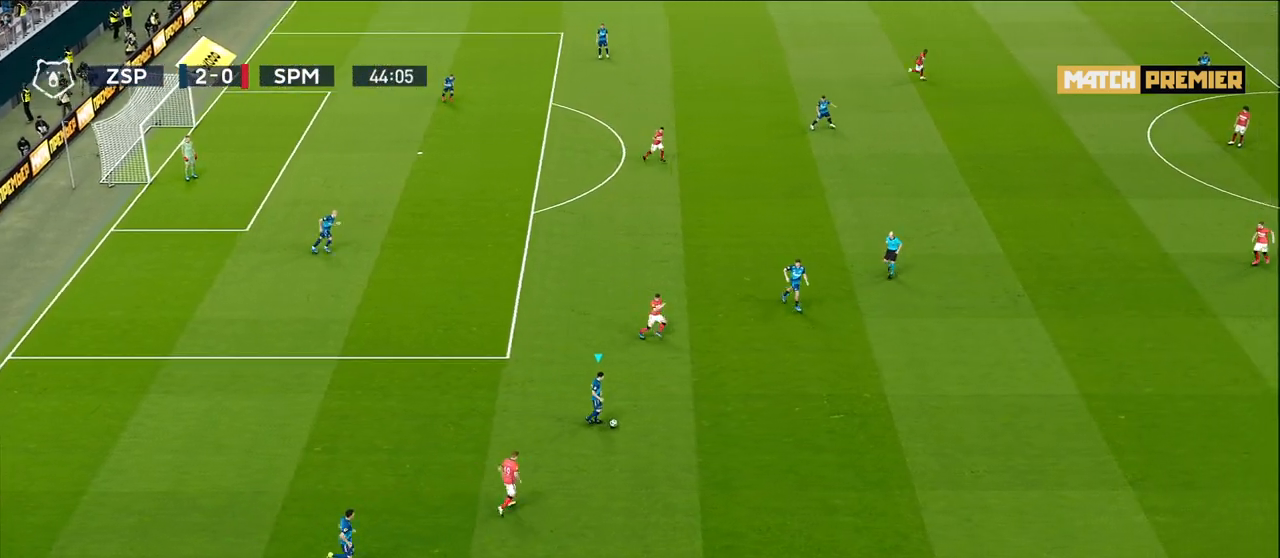
{"buttons": [], "left_stick": "up-left", "right_stick": "center", "events": [[83, "left_stick", "left"], [133, "left_stick", "up-left"]]}
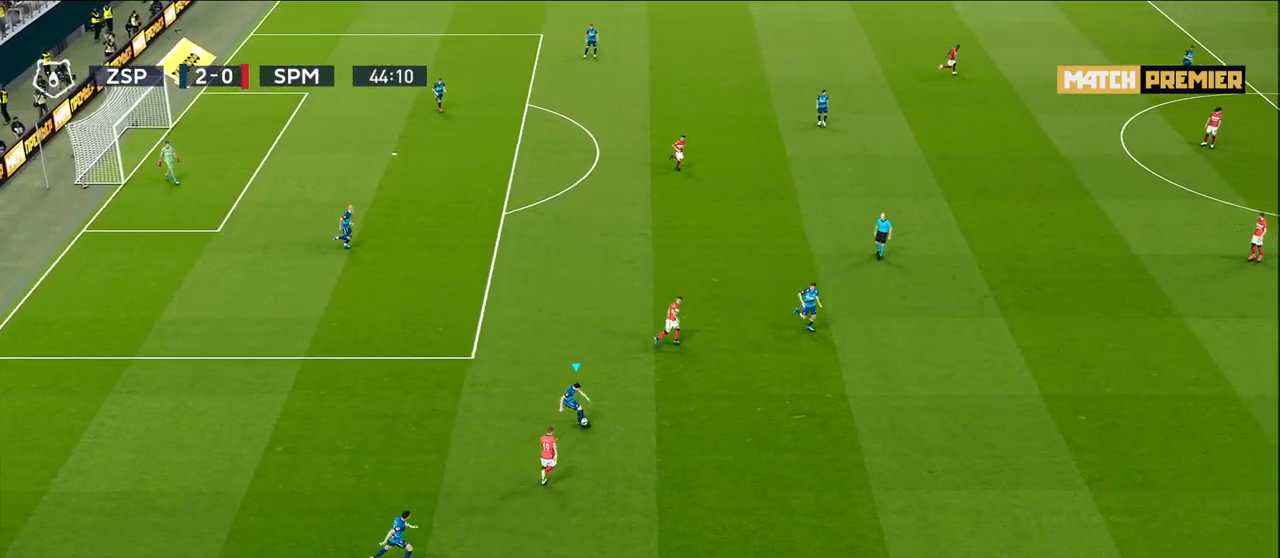
{"buttons": [], "left_stick": "up-left", "right_stick": "center", "events": [[367, "CROSS", "down"], [450, "CROSS", "up"]]}
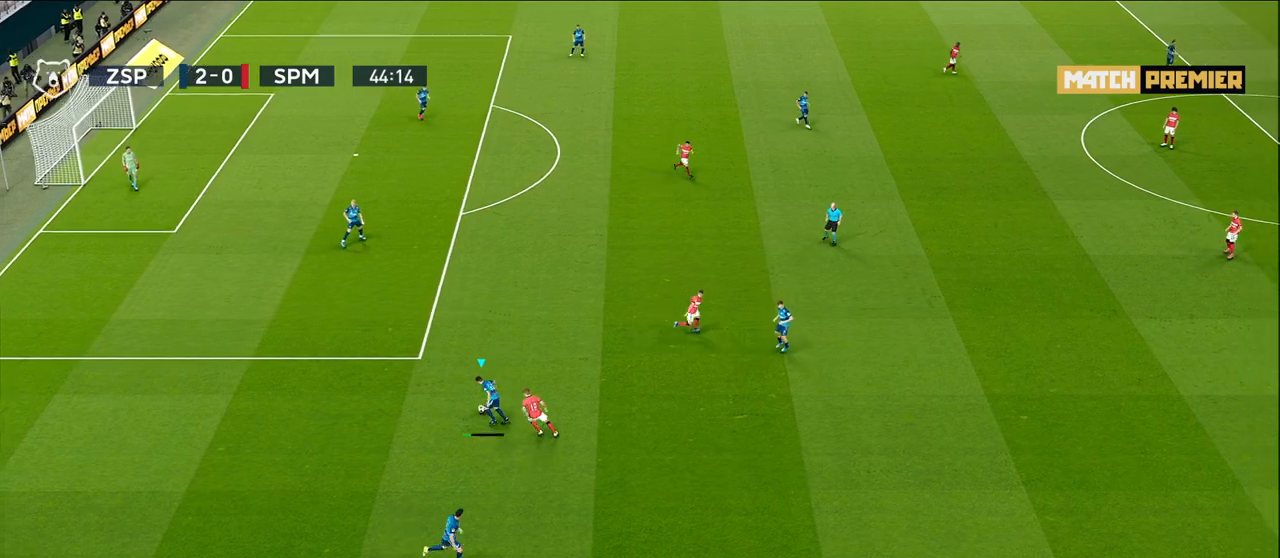
{"buttons": [], "left_stick": "center", "right_stick": "center", "events": [[250, "left_stick", "center"]]}
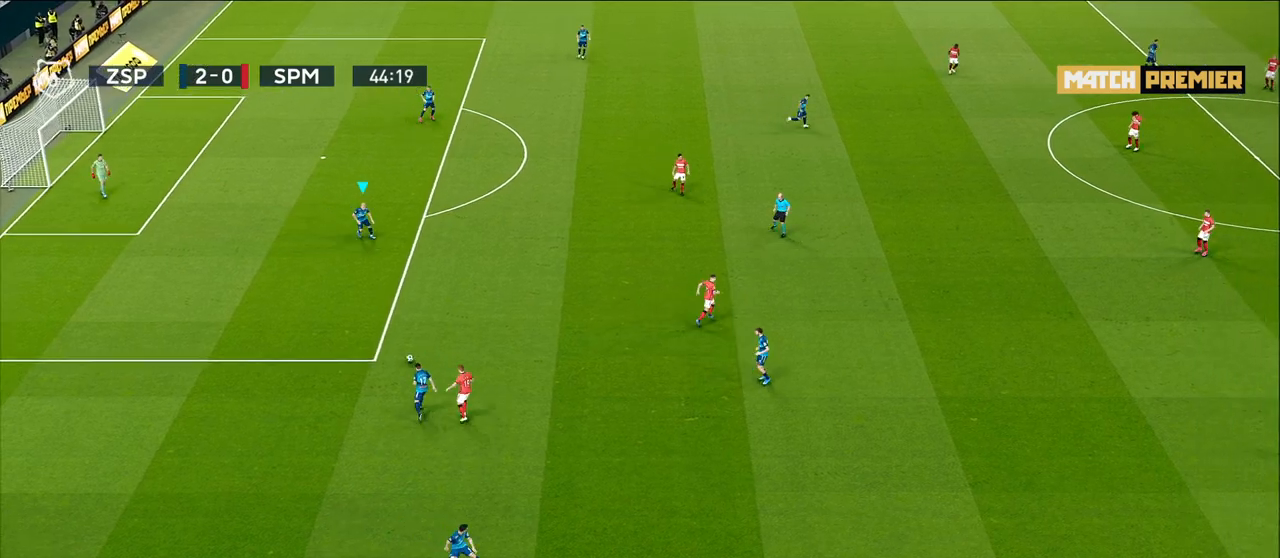
{"buttons": [], "left_stick": "right", "right_stick": "center", "events": [[67, "left_stick", "down-right"], [417, "left_stick", "right"]]}
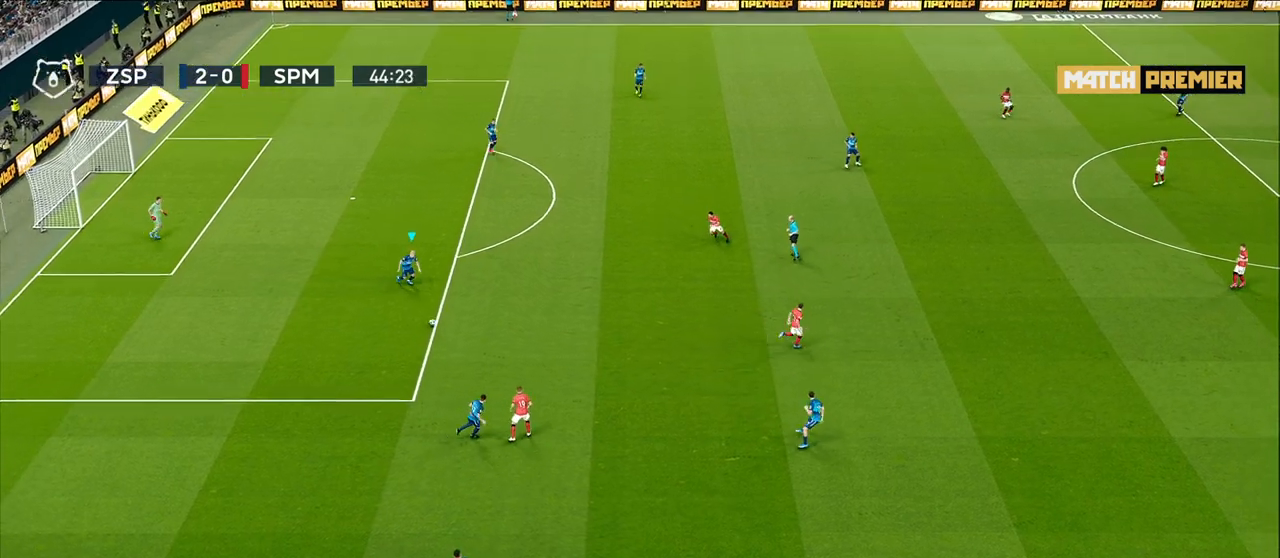
{"buttons": [], "left_stick": "right", "right_stick": "center", "events": []}
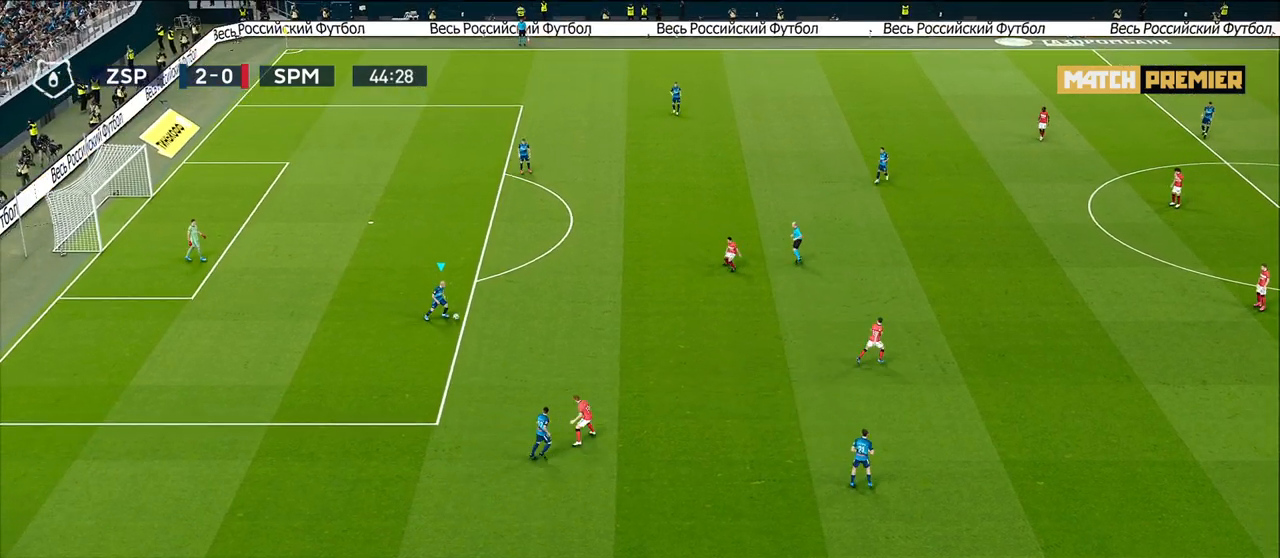
{"buttons": [], "left_stick": "up-right", "right_stick": "center", "events": [[483, "left_stick", "up-right"]]}
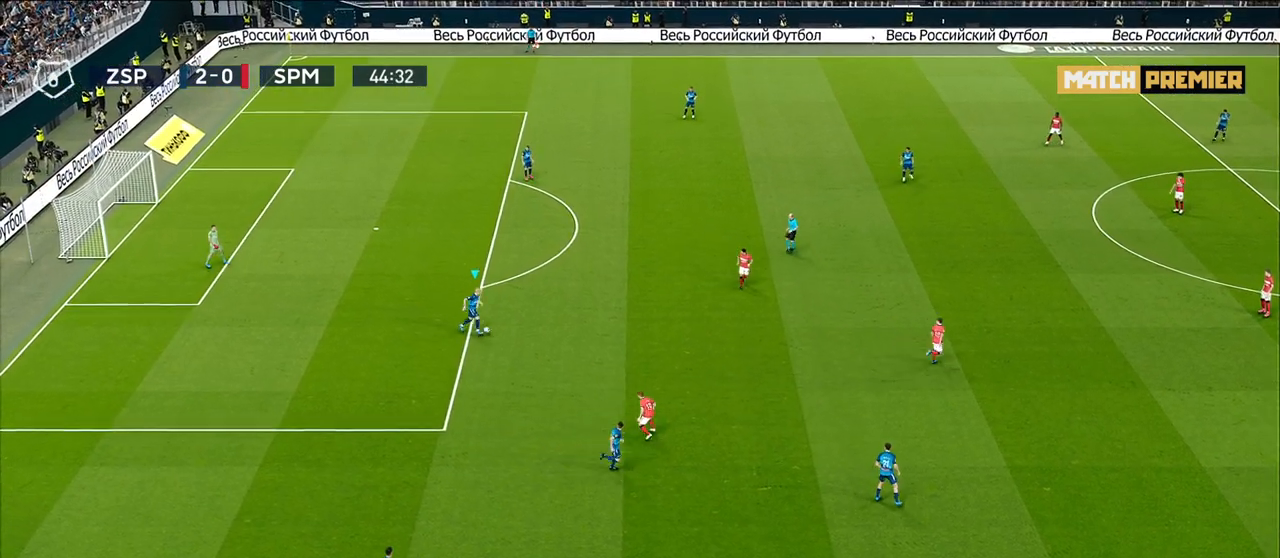
{"buttons": [], "left_stick": "up-right", "right_stick": "center", "events": [[217, "CROSS", "down"], [383, "CROSS", "up"]]}
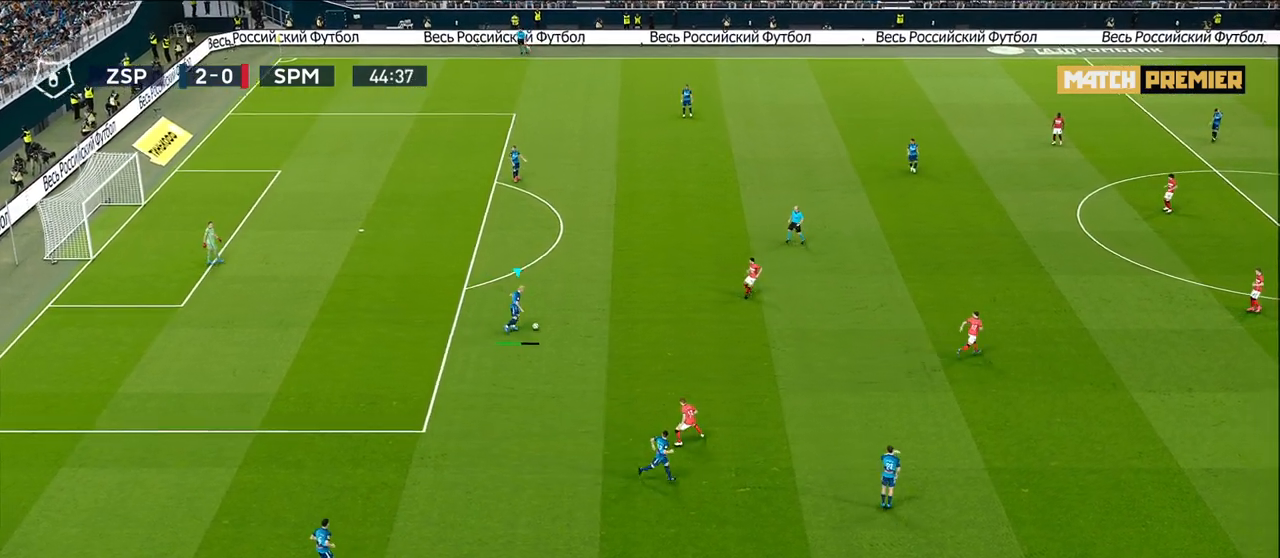
{"buttons": [], "left_stick": "up-right", "right_stick": "center", "events": []}
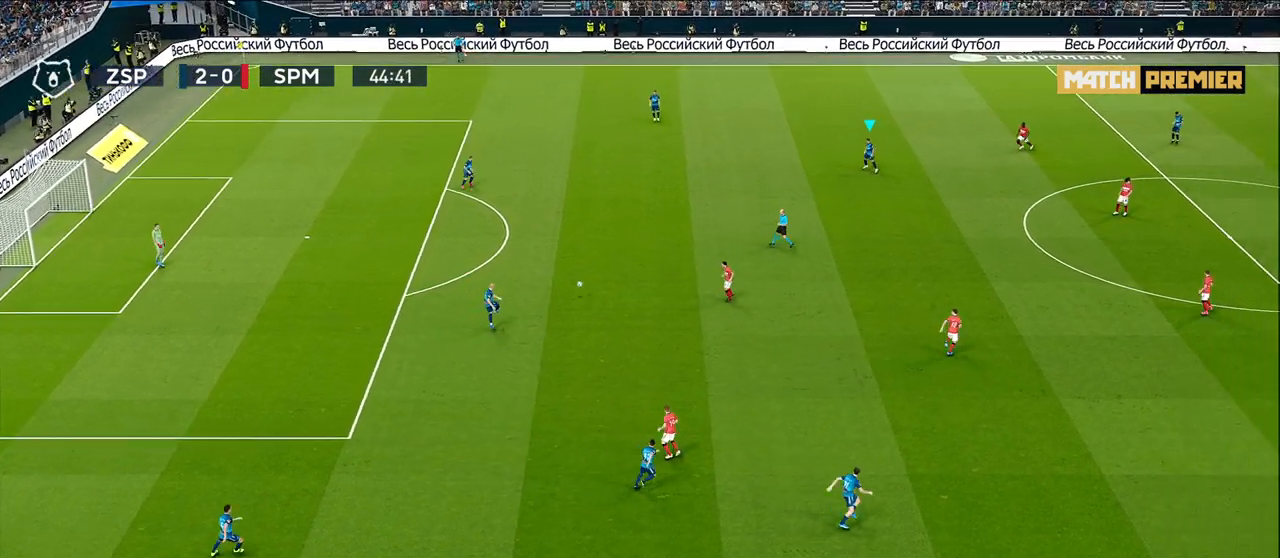
{"buttons": [], "left_stick": "center", "right_stick": "center", "events": [[167, "left_stick", "center"]]}
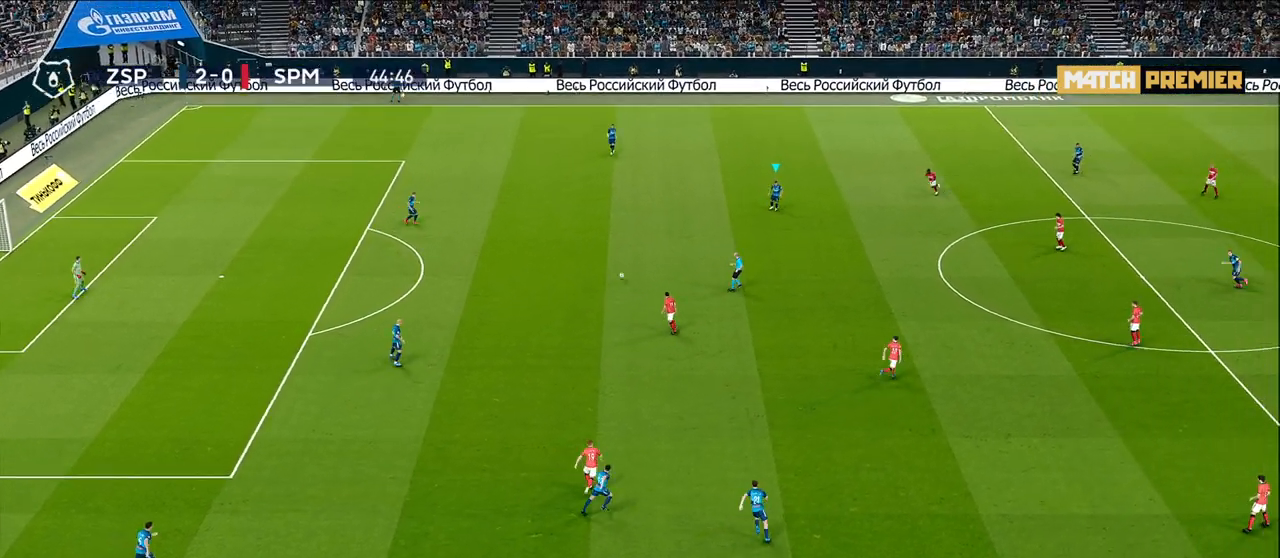
{"buttons": [], "left_stick": "up-left", "right_stick": "center", "events": [[100, "left_stick", "down"], [150, "left_stick", "down-right"], [383, "left_stick", "down-left"], [500, "left_stick", "up-left"]]}